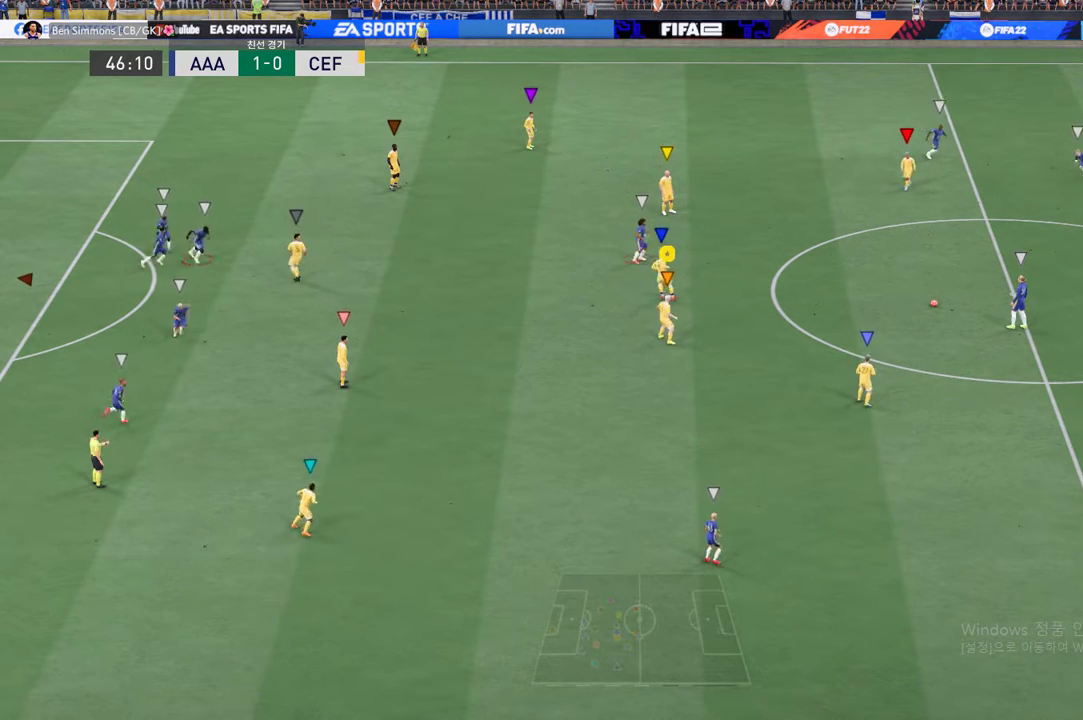
Gameplay with a controller (Xbox layout); each line is a JSON object with the inputs held at the frame after it. "events" lists button and stick changes between this image and that frame as [ms after this image, input, new state], when the widget could be followed in between. Not read: L3 R3 right_stick.
{"buttons": [], "left_stick": "center", "events": []}
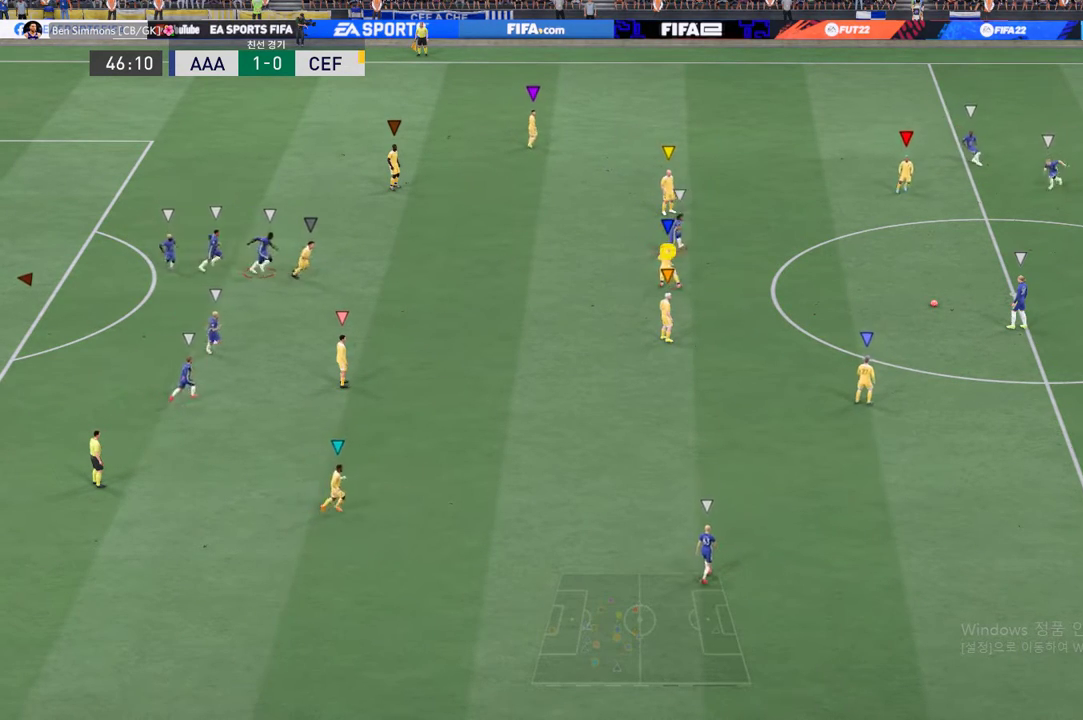
{"buttons": [], "left_stick": "center", "events": []}
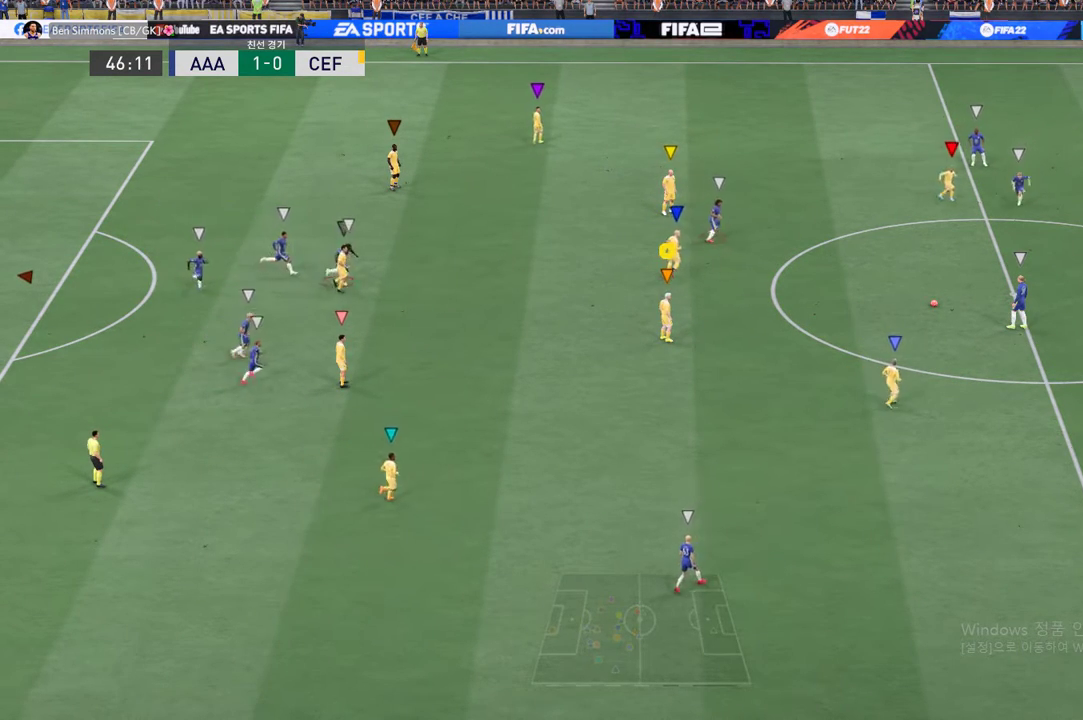
{"buttons": [], "left_stick": "up-left", "events": [[369, "left_stick", "up"], [436, "left_stick", "up-left"]]}
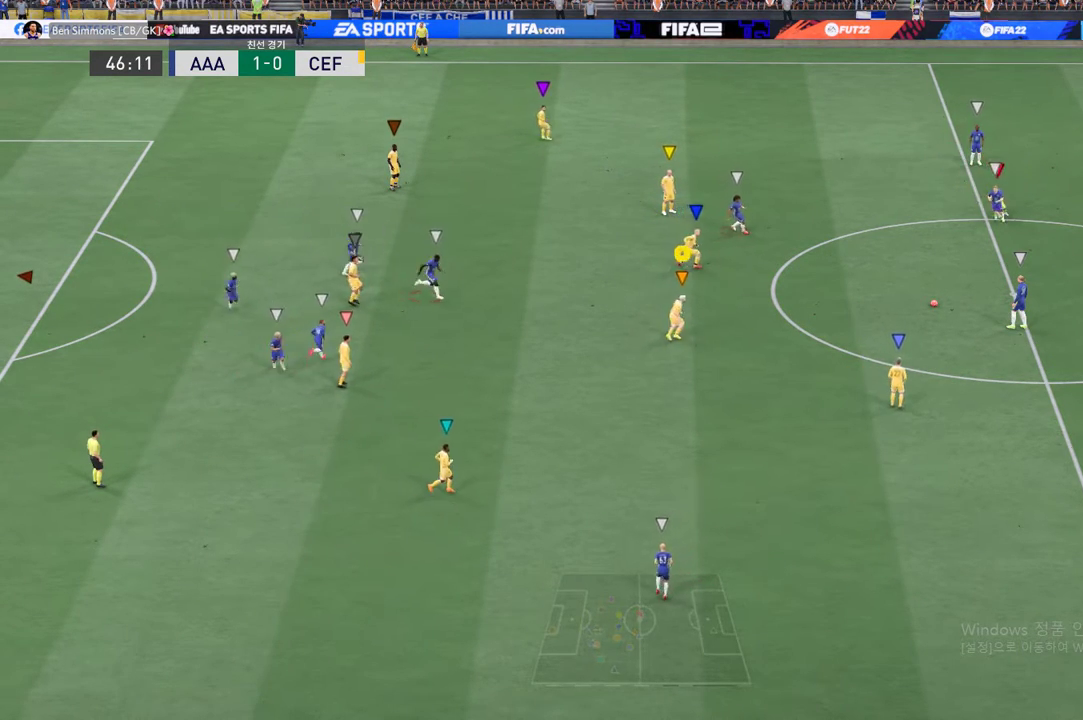
{"buttons": [], "left_stick": "up-left", "events": []}
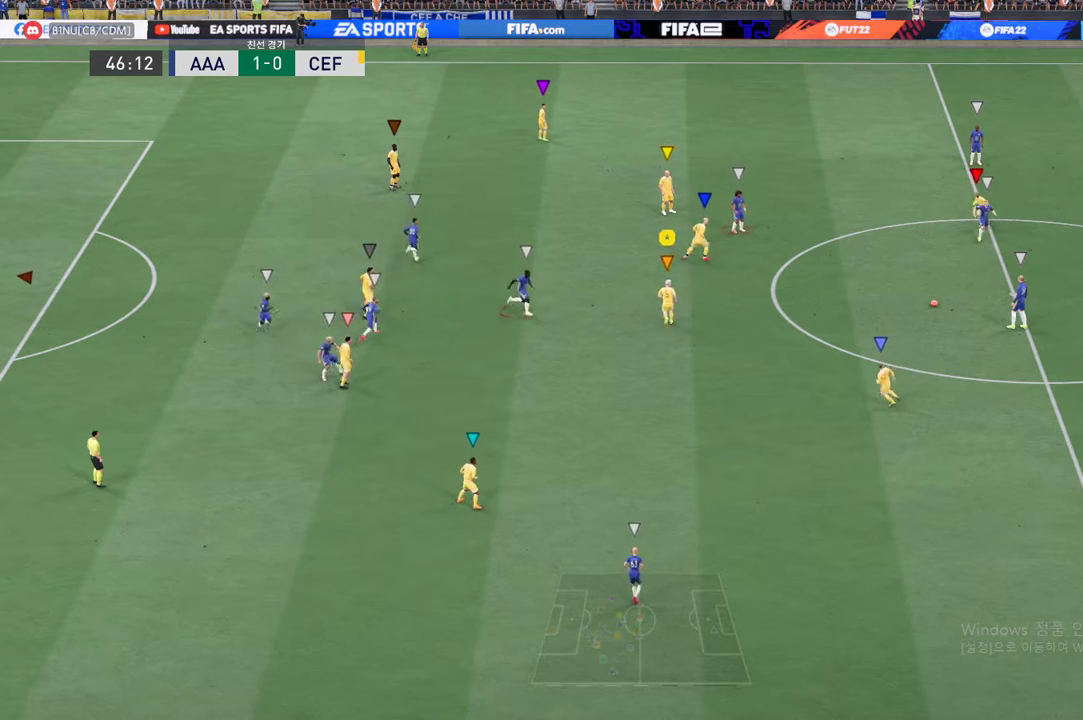
{"buttons": [], "left_stick": "center", "events": [[301, "left_stick", "center"]]}
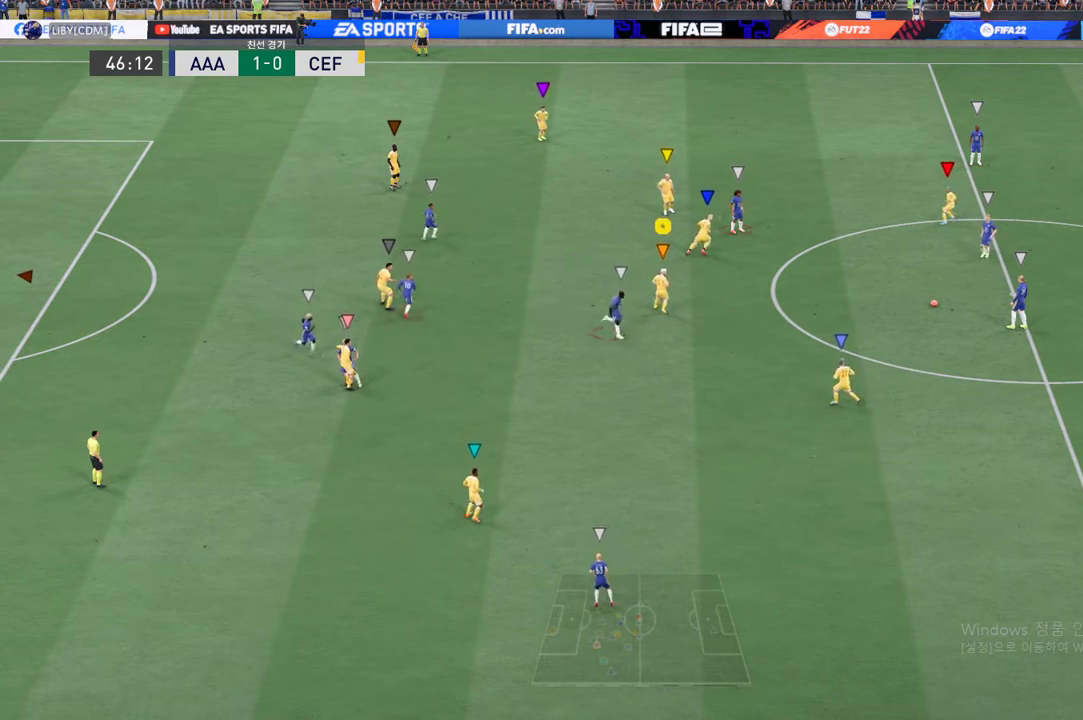
{"buttons": [], "left_stick": "down", "events": [[101, "left_stick", "down"]]}
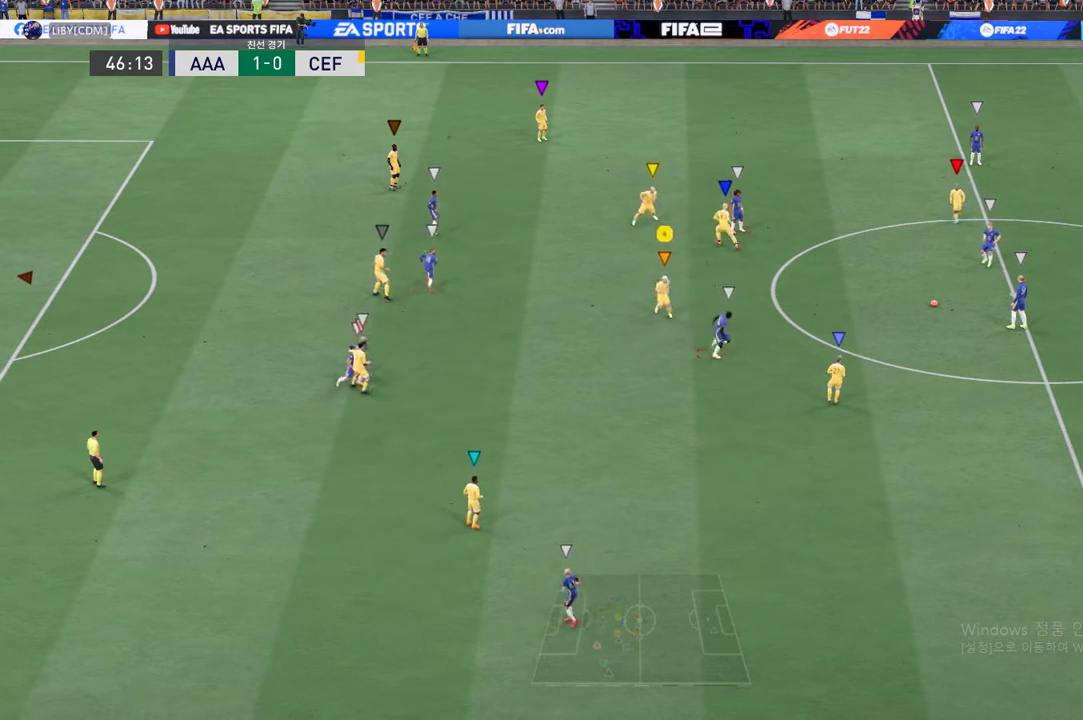
{"buttons": [], "left_stick": "center", "events": [[34, "left_stick", "center"]]}
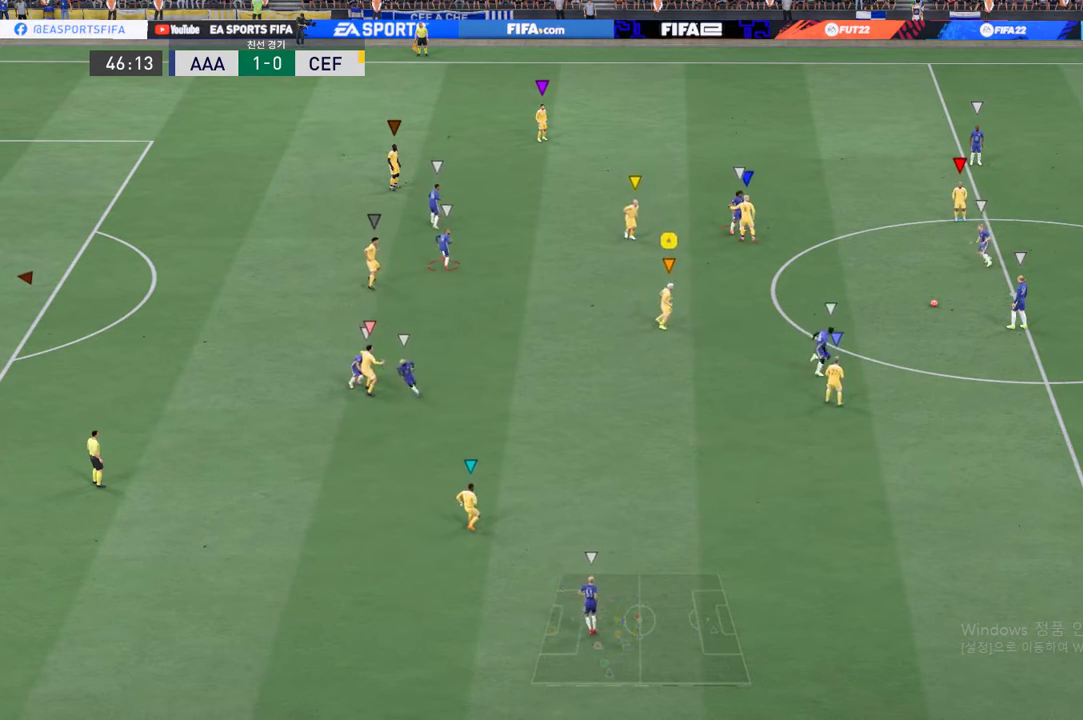
{"buttons": [], "left_stick": "center", "events": []}
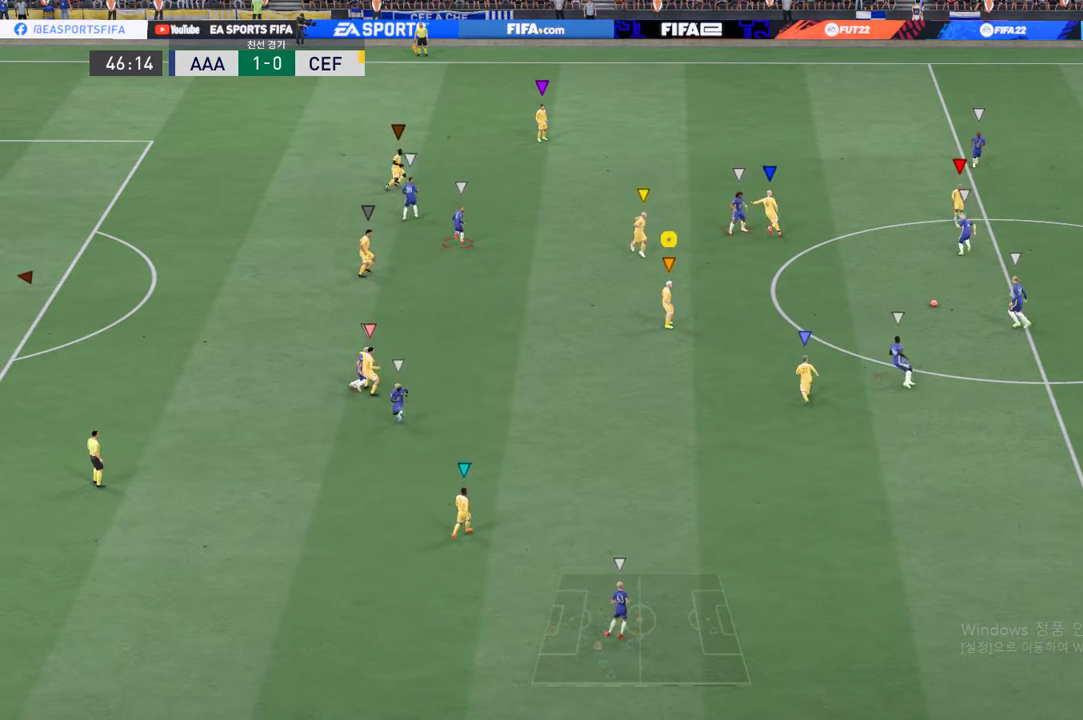
{"buttons": [], "left_stick": "down-left", "events": [[385, "left_stick", "down-left"]]}
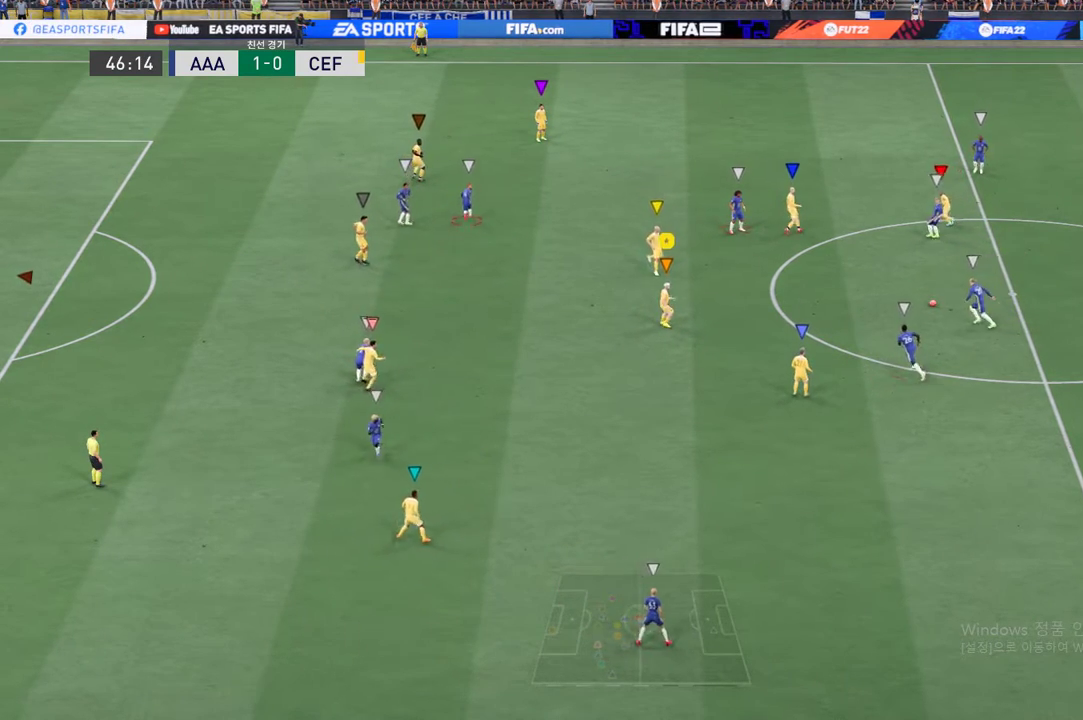
{"buttons": [], "left_stick": "up-left", "events": [[50, "left_stick", "center"], [133, "left_stick", "left"], [468, "left_stick", "up-left"]]}
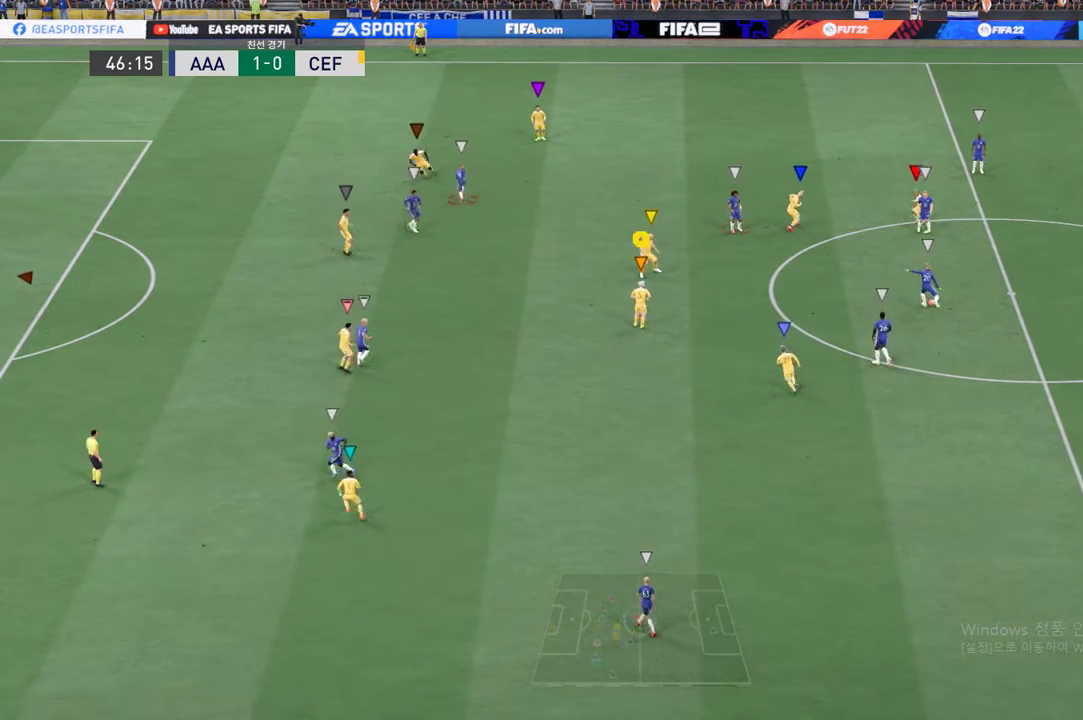
{"buttons": ["R2"], "left_stick": "up-left", "events": [[150, "R2", "down"]]}
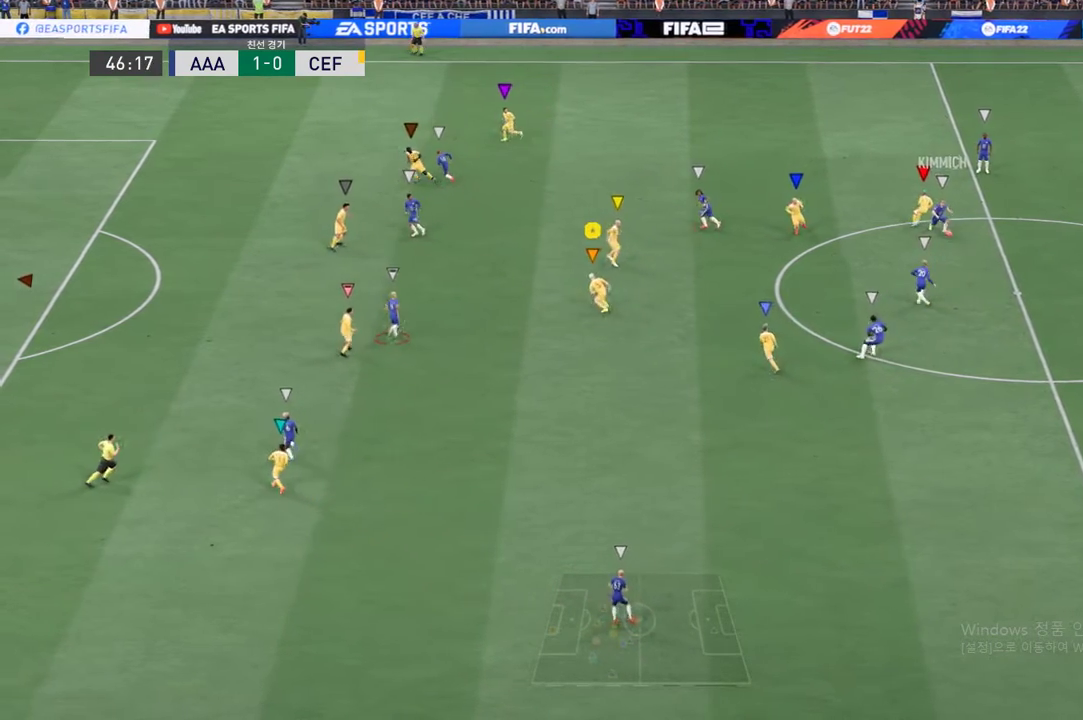
{"buttons": ["R2"], "left_stick": "center", "events": [[234, "R2", "up"], [335, "left_stick", "up"], [502, "R2", "down"], [502, "left_stick", "center"]]}
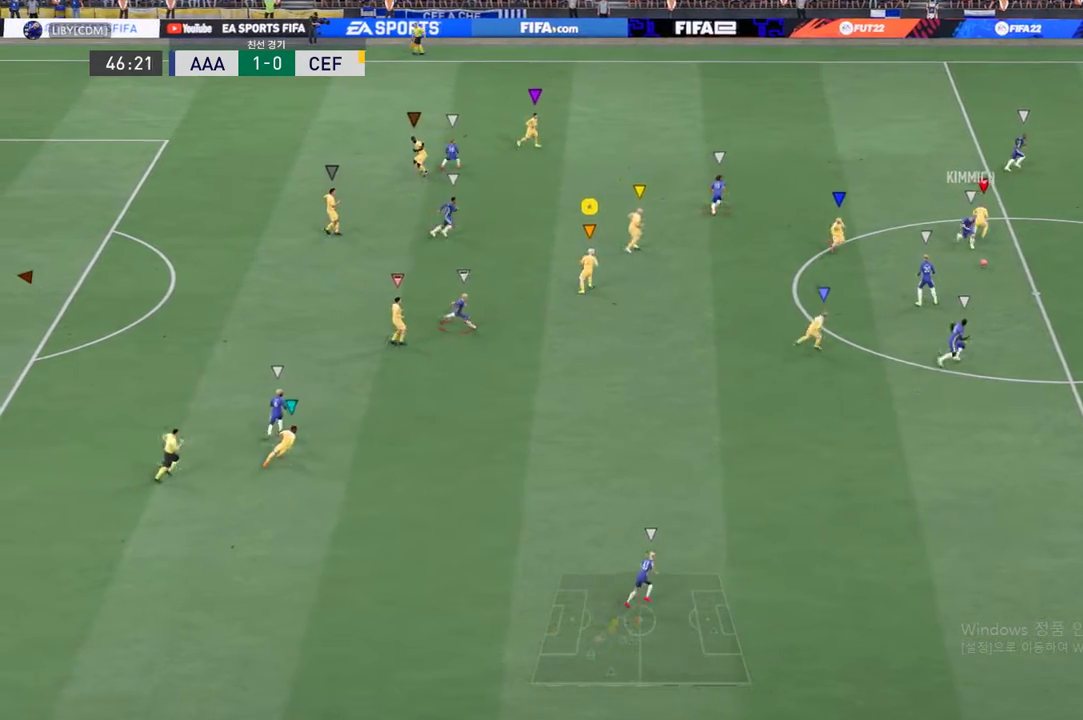
{"buttons": ["R2"], "left_stick": "center", "events": []}
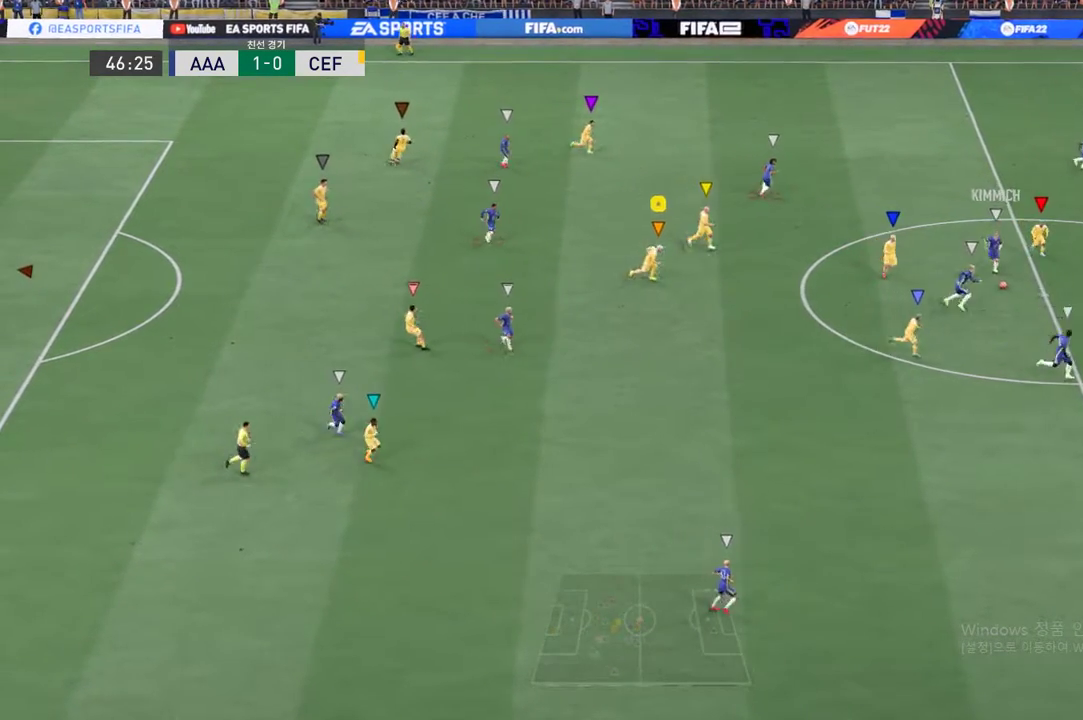
{"buttons": ["R2"], "left_stick": "center", "events": []}
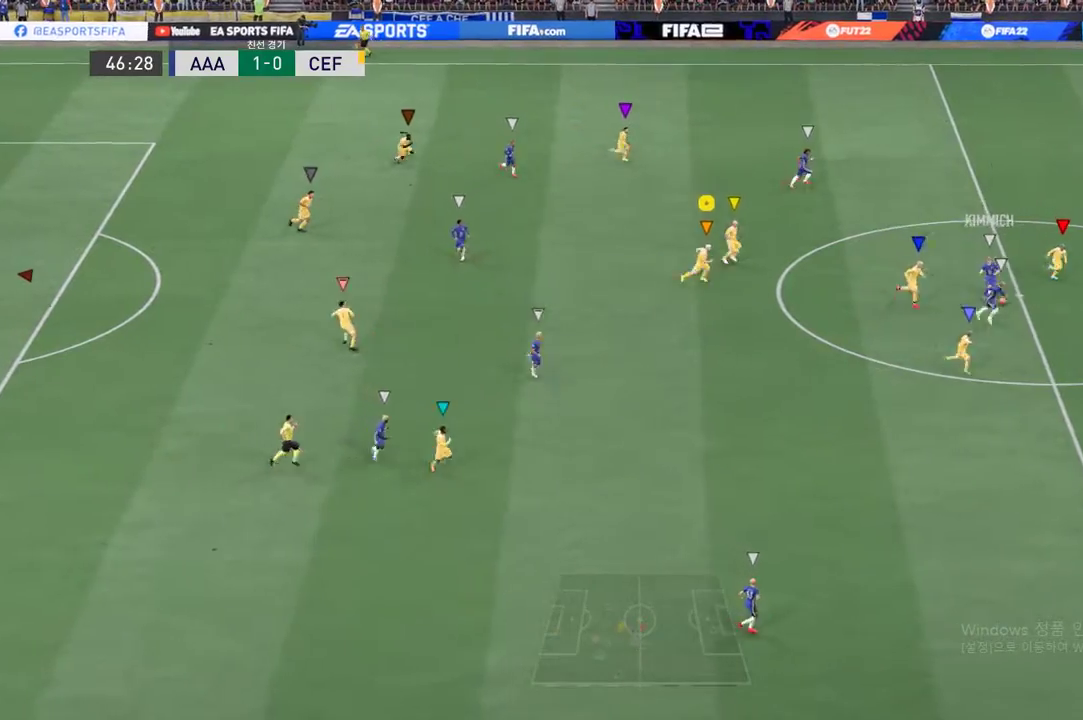
{"buttons": [], "left_stick": "center", "events": [[302, "R2", "up"], [318, "R2", "down"], [335, "R2", "up"]]}
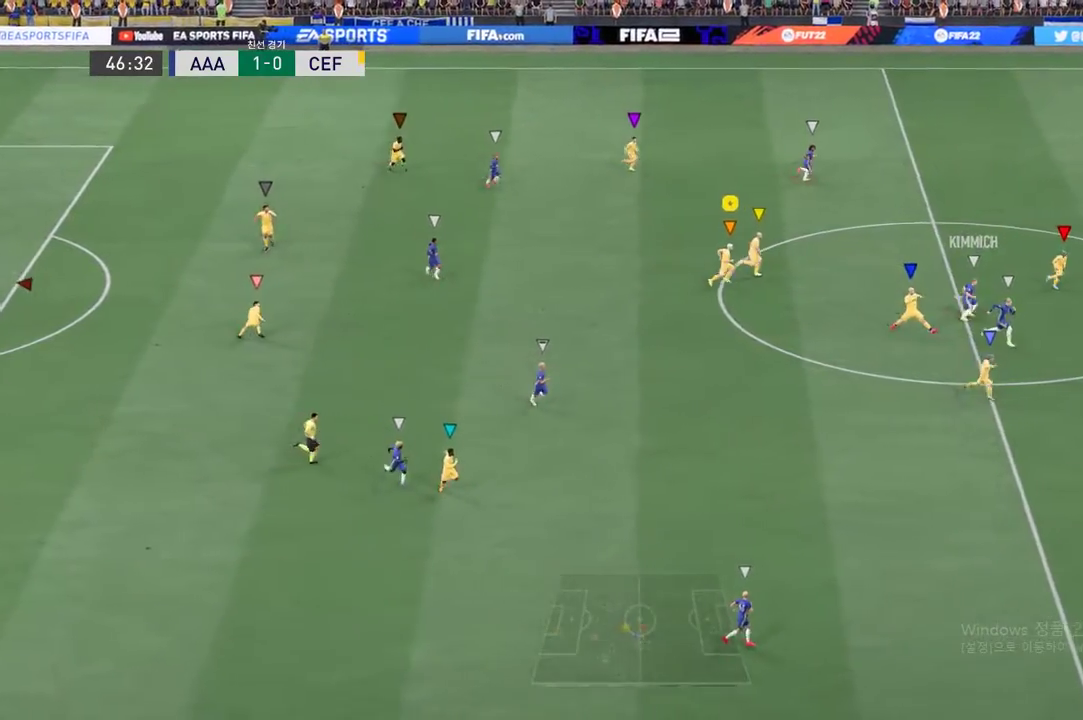
{"buttons": [], "left_stick": "down-left", "events": [[386, "left_stick", "down-left"]]}
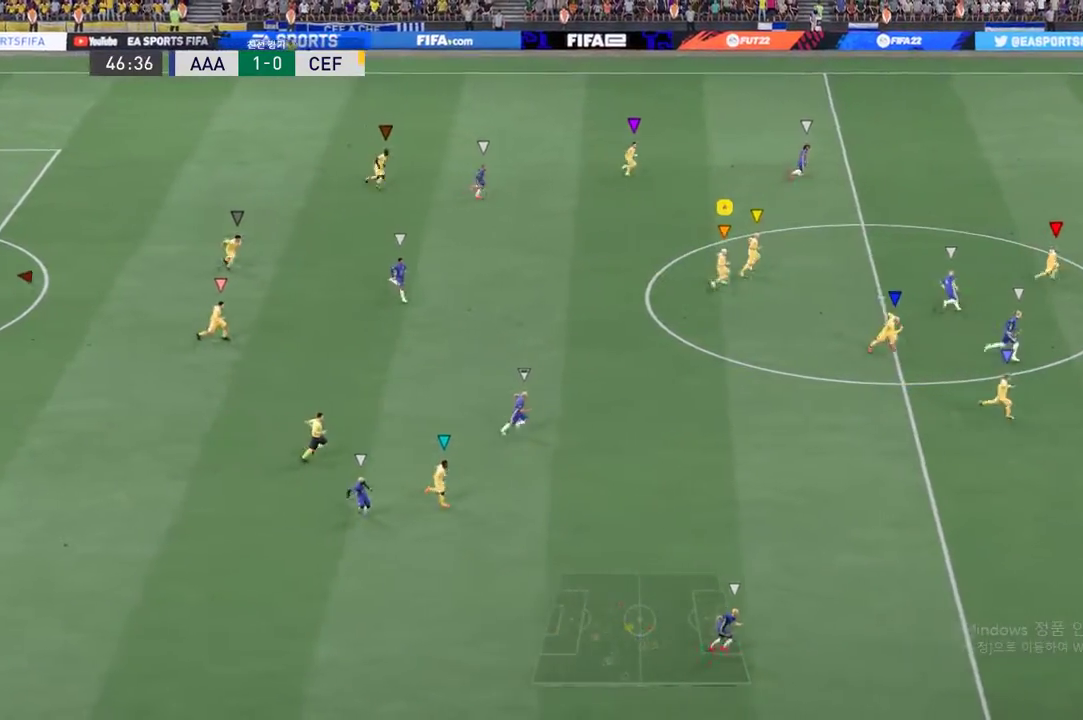
{"buttons": [], "left_stick": "center", "events": [[17, "left_stick", "center"]]}